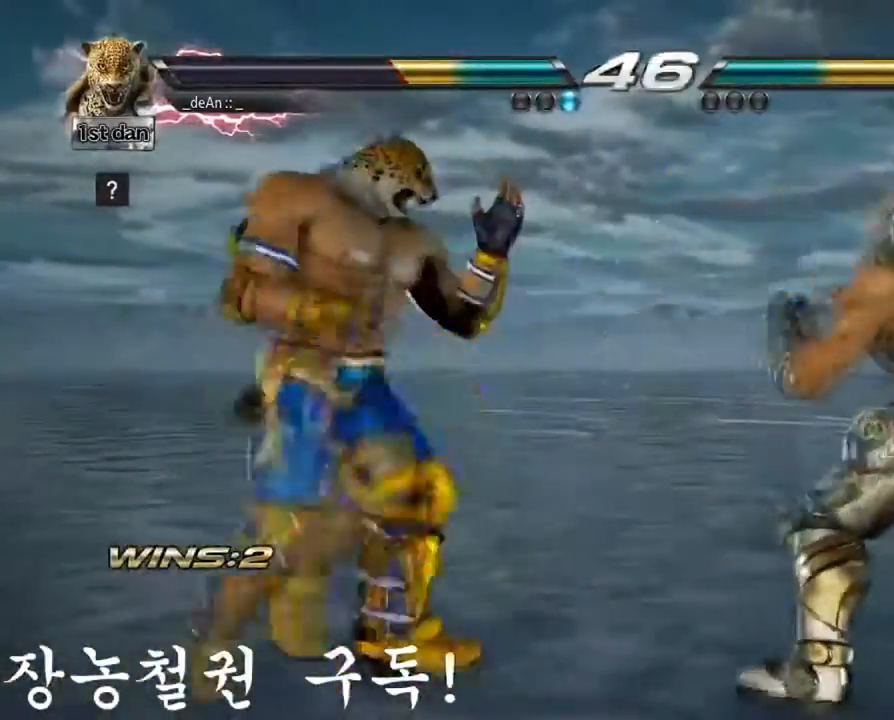
Gameplay with a controller (arcade stick); each line is a JSON object with the inputs held at the frame after it. "events" lists button and stick changes between this image and that frame as [ms after this image, input, new state], when the widget could be followed in between. Not read: L3 R3.
{"buttons": [], "left_stick": "center", "events": [[66, "SQUARE", "down"], [117, "TRIANGLE", "up"], [150, "SQUARE", "up"], [200, "SQUARE", "down"], [350, "SQUARE", "up"], [367, "SQUARE", "down"], [383, "left_stick", "center"], [484, "SQUARE", "up"]]}
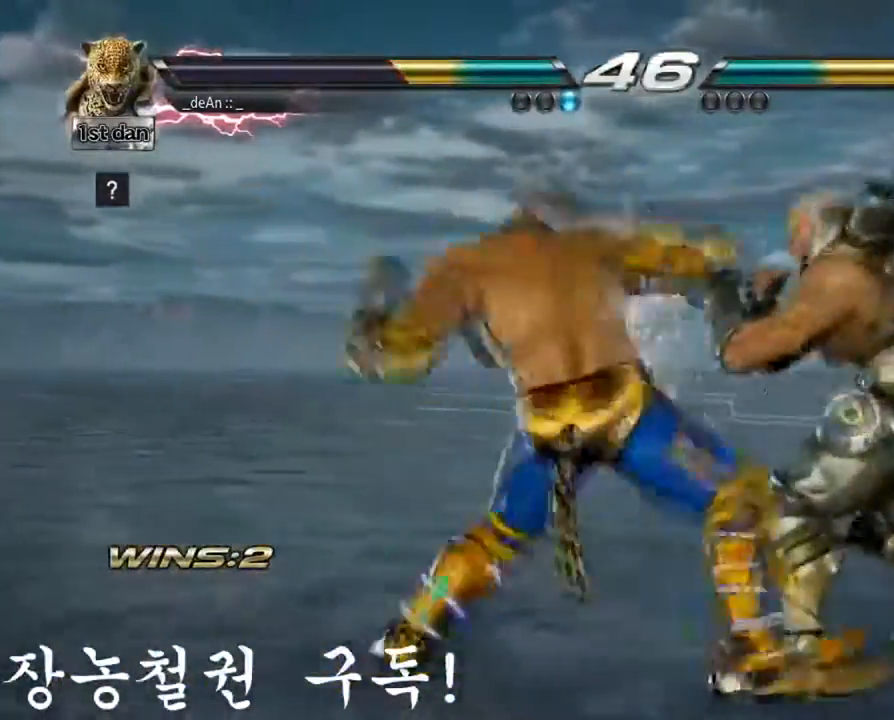
{"buttons": [], "left_stick": "left", "events": [[67, "SQUARE", "down"], [317, "SQUARE", "up"], [401, "left_stick", "left"]]}
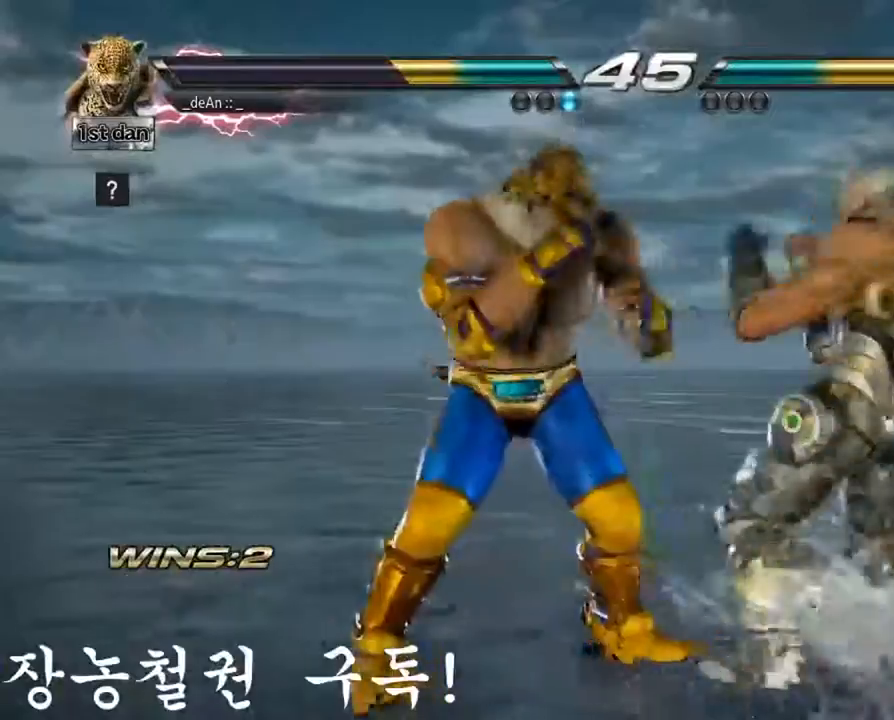
{"buttons": [], "left_stick": "left", "events": []}
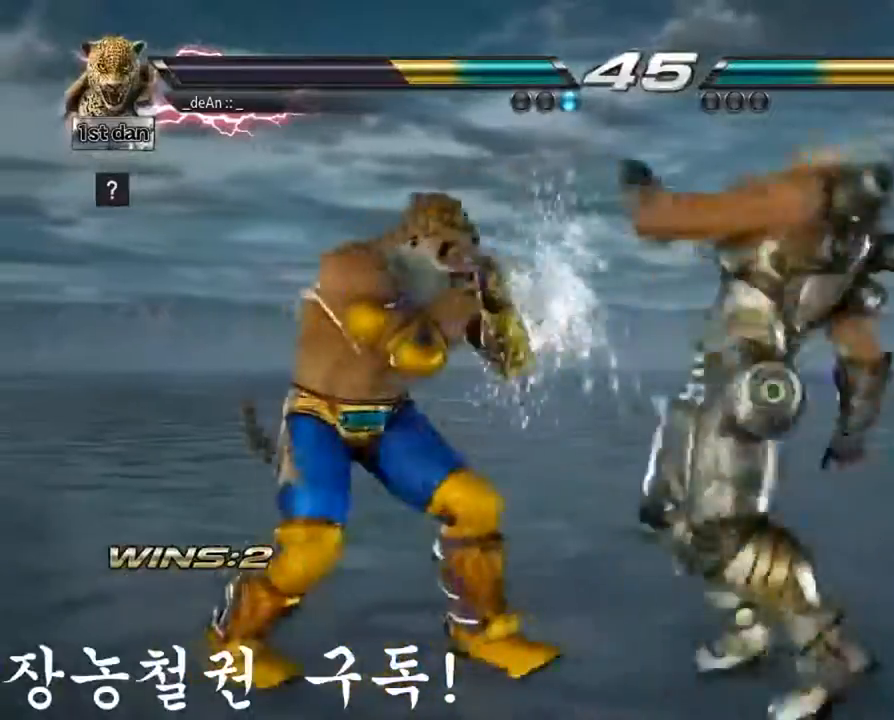
{"buttons": [], "left_stick": "center", "events": [[200, "left_stick", "center"]]}
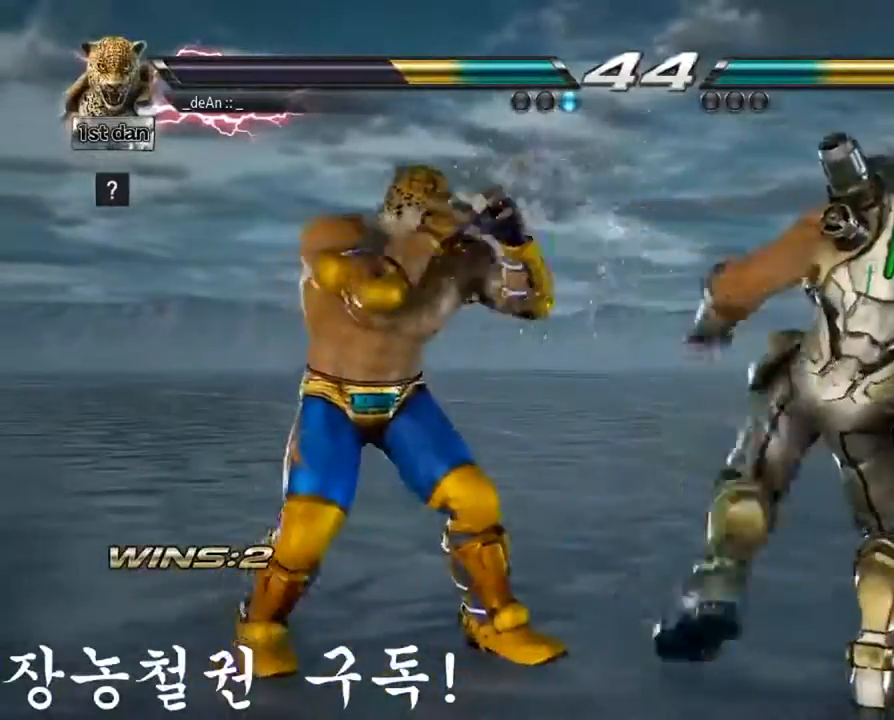
{"buttons": [], "left_stick": "center", "events": [[117, "SQUARE", "down"], [184, "TRIANGLE", "down"], [234, "SQUARE", "up"], [334, "TRIANGLE", "up"]]}
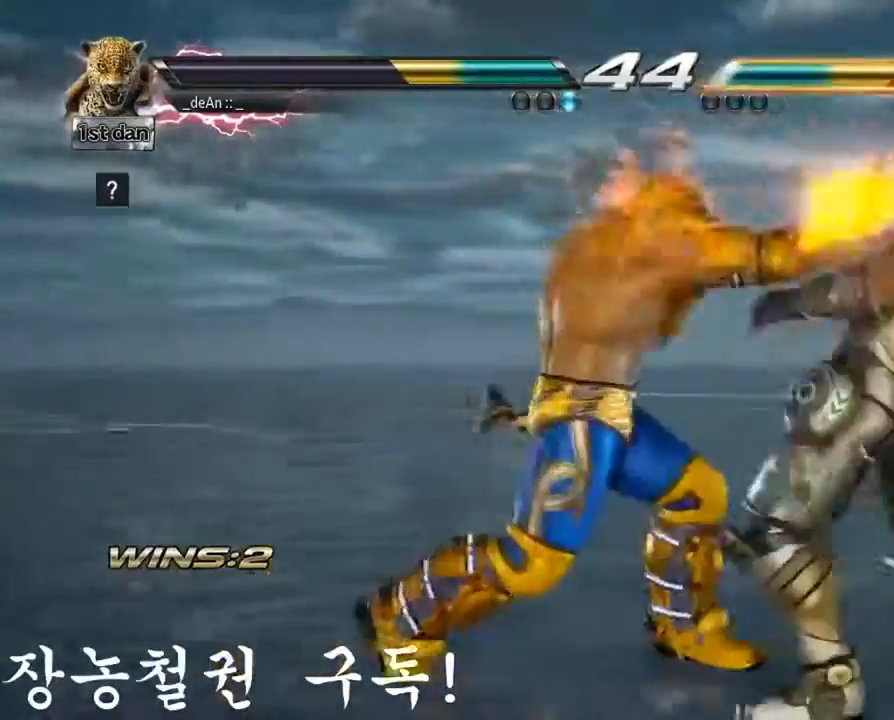
{"buttons": [], "left_stick": "right", "events": [[150, "left_stick", "right"], [183, "TRIANGLE", "down"], [317, "SQUARE", "down"], [333, "TRIANGLE", "up"], [467, "SQUARE", "up"]]}
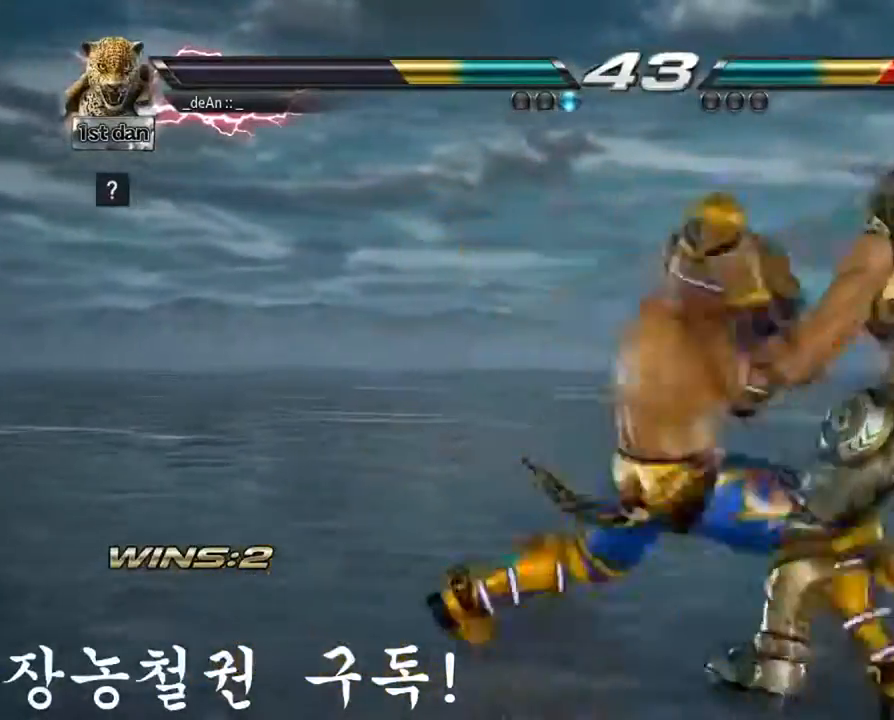
{"buttons": [], "left_stick": "center", "events": [[50, "SQUARE", "down"], [134, "SQUARE", "up"], [134, "left_stick", "center"], [150, "SQUARE", "down"], [501, "SQUARE", "up"]]}
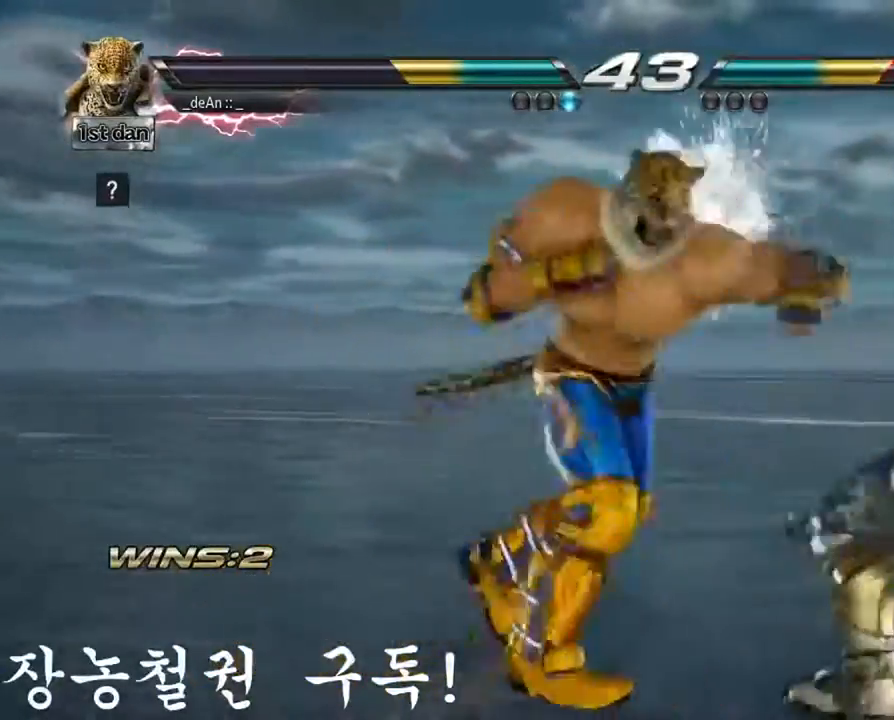
{"buttons": [], "left_stick": "left", "events": [[16, "left_stick", "left"]]}
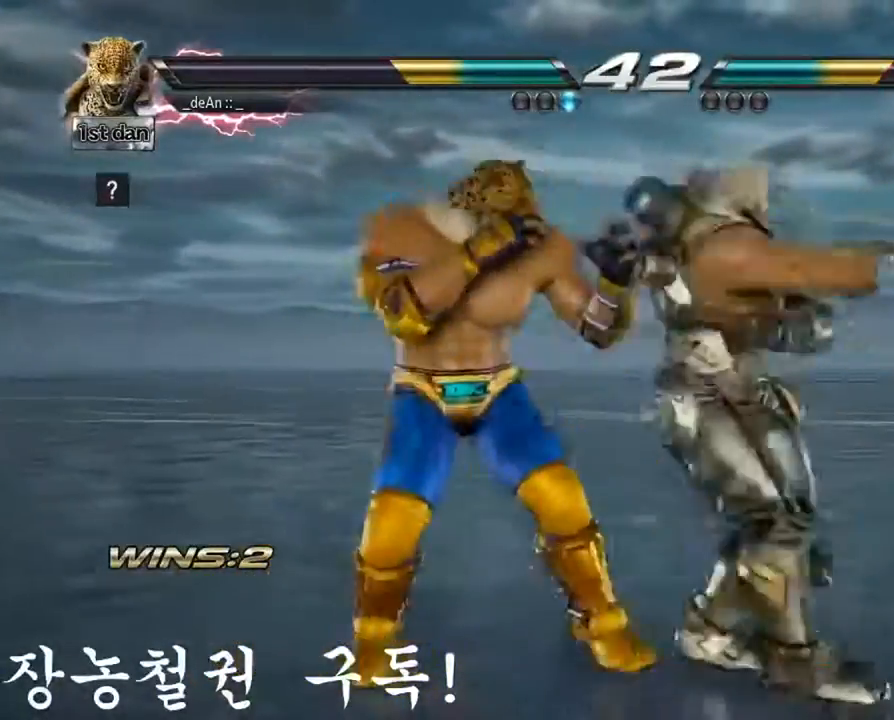
{"buttons": [], "left_stick": "left", "events": []}
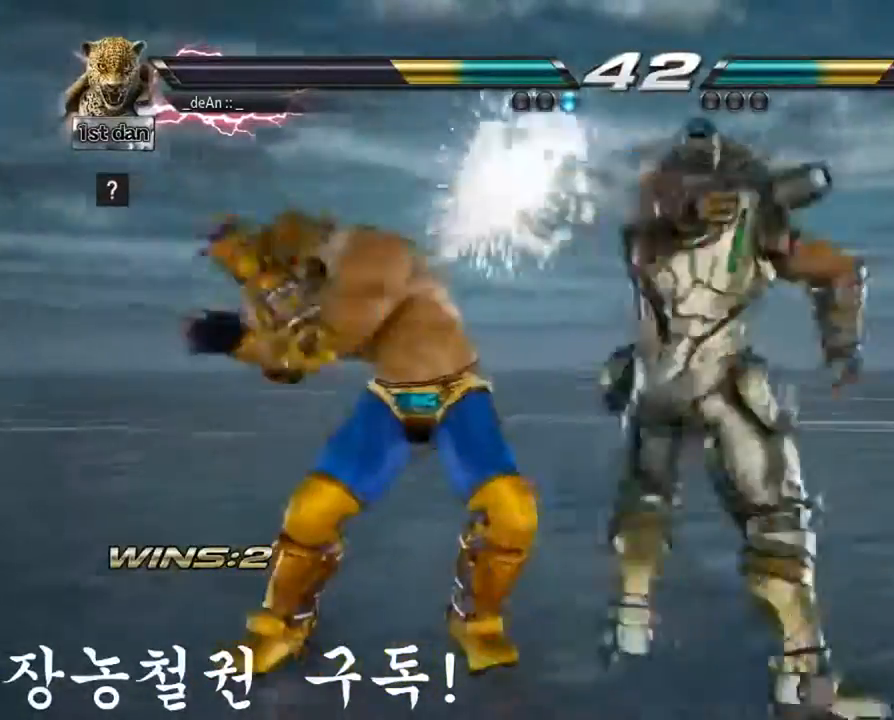
{"buttons": [], "left_stick": "left", "events": [[150, "left_stick", "up-left"], [367, "left_stick", "left"]]}
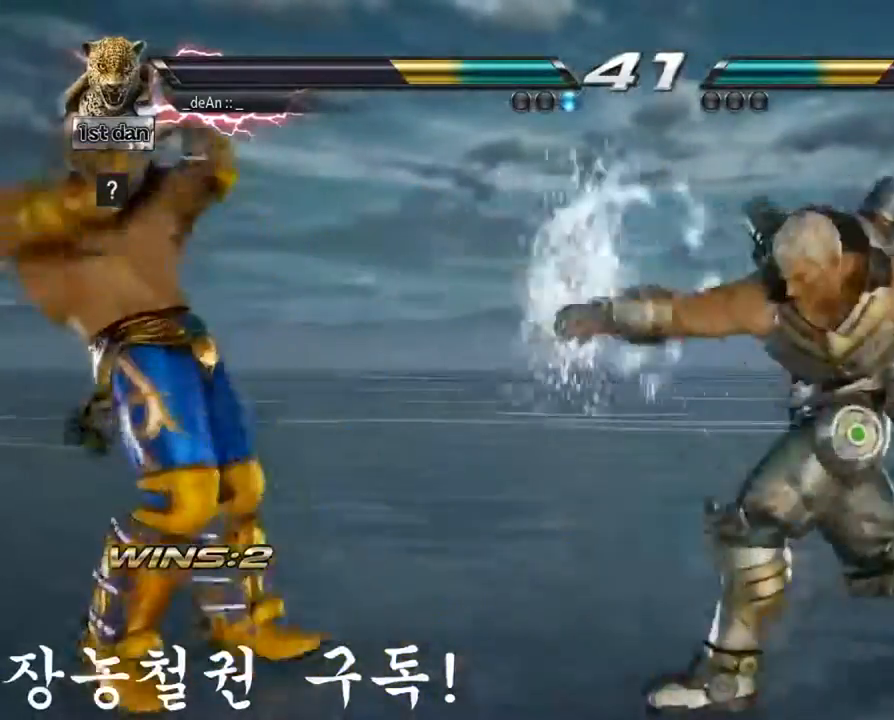
{"buttons": ["SQUARE"], "left_stick": "right", "events": [[17, "left_stick", "center"], [83, "left_stick", "right"], [300, "TRIANGLE", "down"], [467, "TRIANGLE", "up"], [501, "SQUARE", "down"]]}
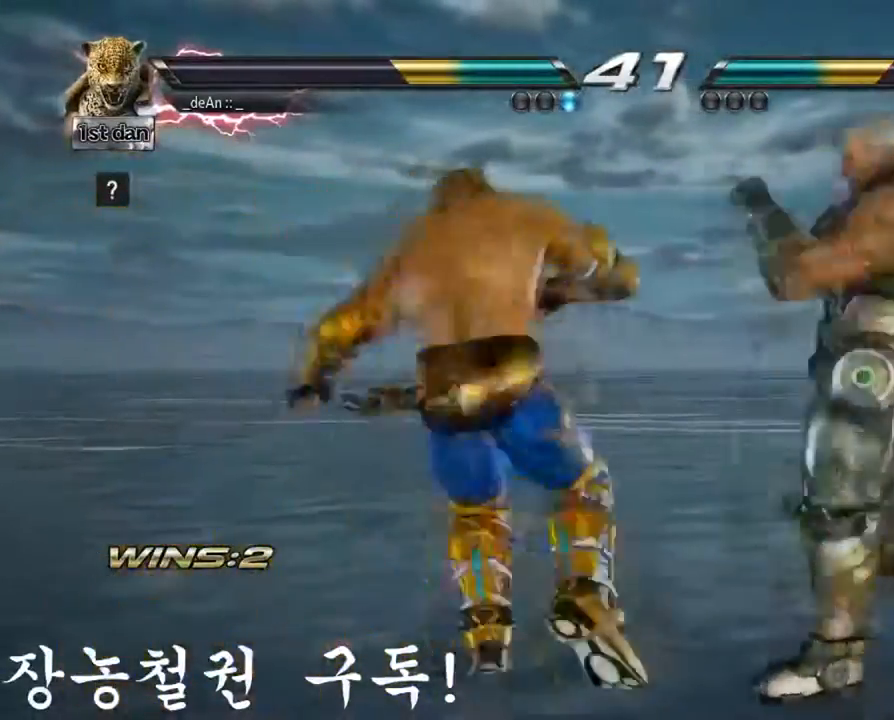
{"buttons": ["SQUARE"], "left_stick": "center", "events": [[33, "left_stick", "center"], [133, "SQUARE", "up"], [166, "SQUARE", "down"]]}
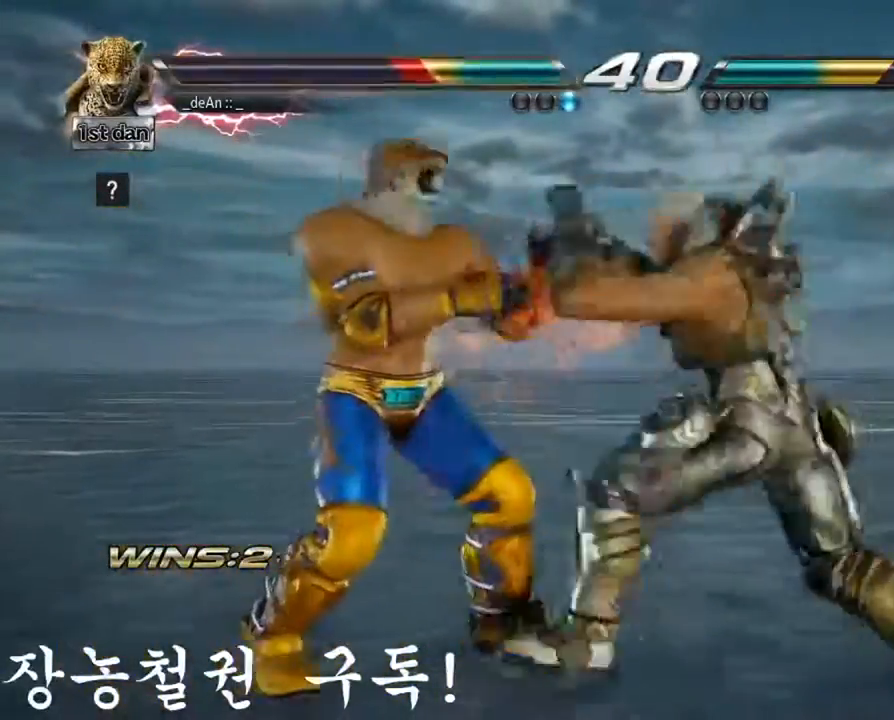
{"buttons": [], "left_stick": "left", "events": [[117, "left_stick", "left"], [200, "SQUARE", "up"]]}
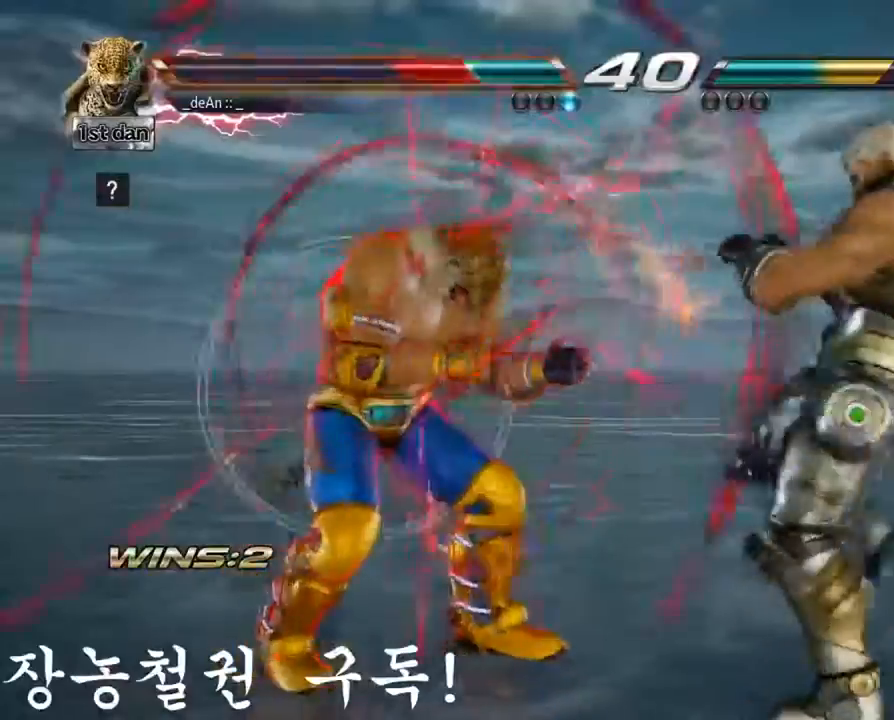
{"buttons": [], "left_stick": "center", "events": [[166, "SQUARE", "down"], [166, "TRIANGLE", "down"], [200, "left_stick", "down-left"], [267, "SQUARE", "up"], [267, "TRIANGLE", "up"], [417, "left_stick", "center"]]}
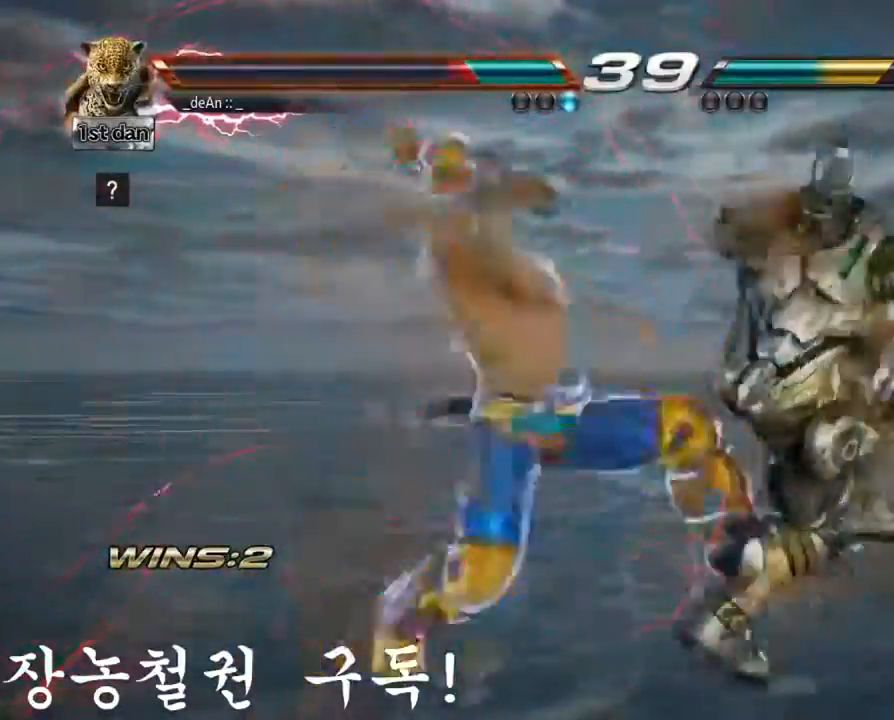
{"buttons": [], "left_stick": "center", "events": []}
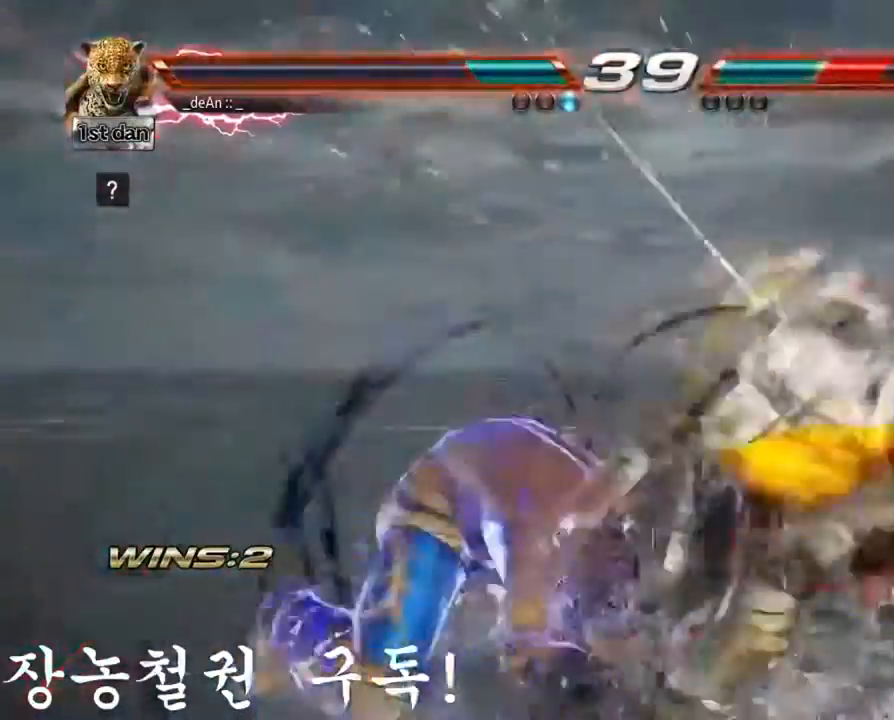
{"buttons": [], "left_stick": "center", "events": []}
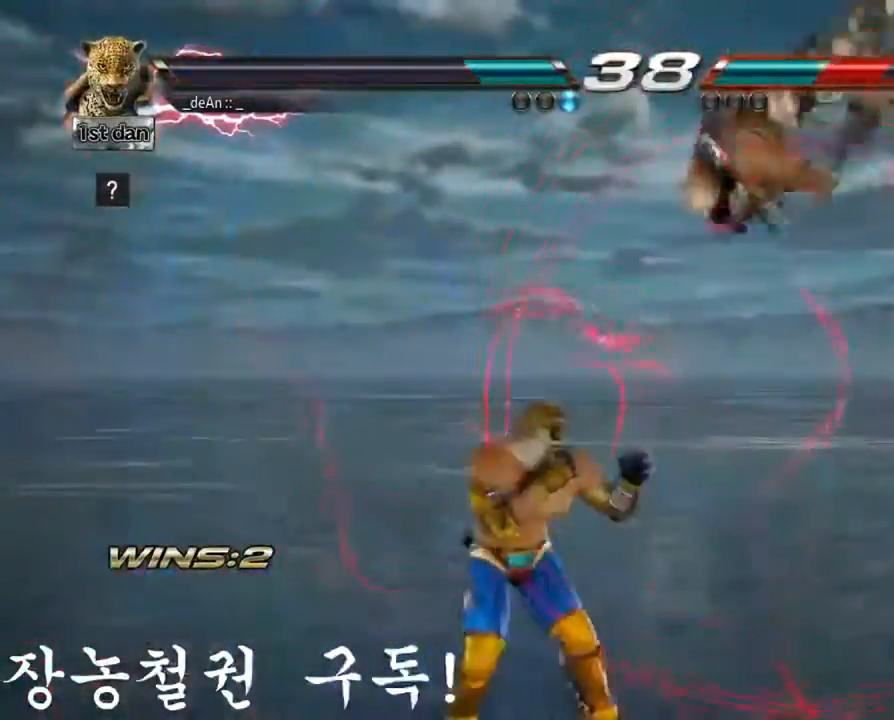
{"buttons": ["CIRCLE"], "left_stick": "up-right", "events": [[184, "left_stick", "up-right"], [300, "CIRCLE", "down"]]}
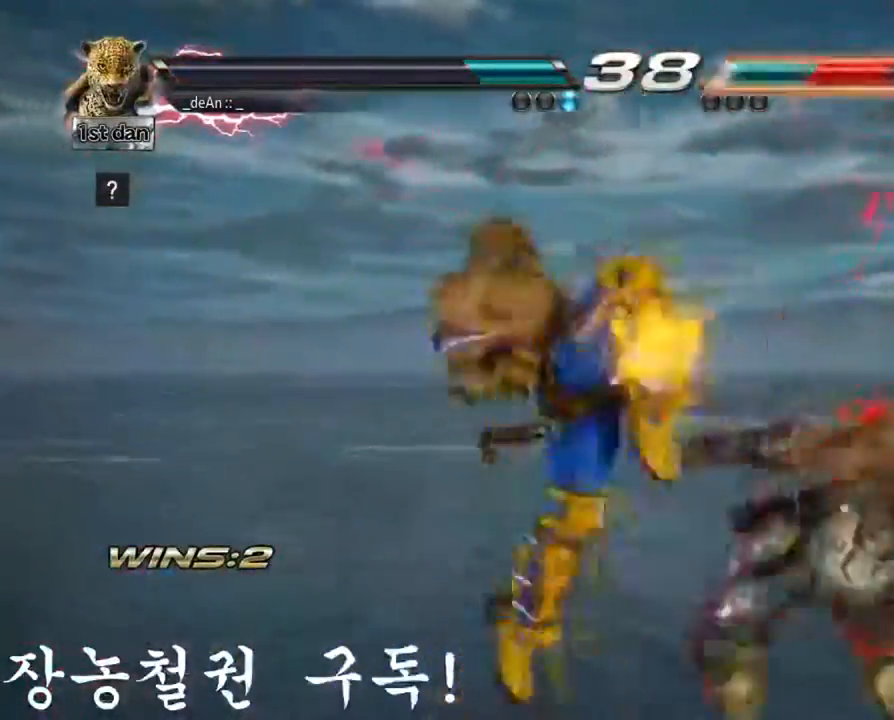
{"buttons": ["CROSS", "CIRCLE"], "left_stick": "down-right", "events": [[66, "CIRCLE", "up"], [83, "left_stick", "center"], [367, "CIRCLE", "down"], [383, "left_stick", "down-right"], [500, "CROSS", "down"]]}
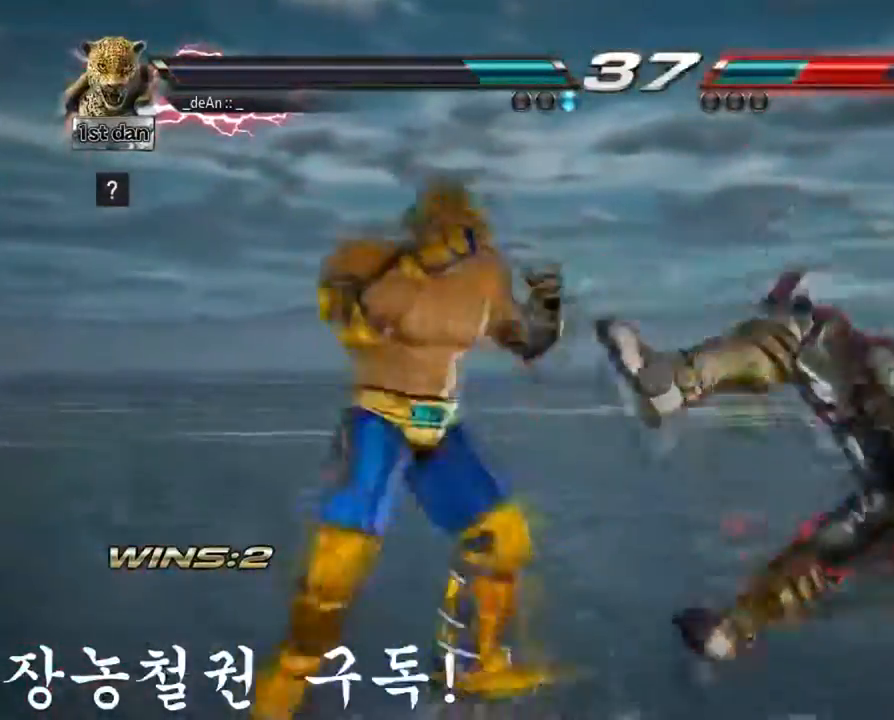
{"buttons": [], "left_stick": "center", "events": [[33, "CIRCLE", "up"], [184, "CROSS", "up"], [184, "left_stick", "center"]]}
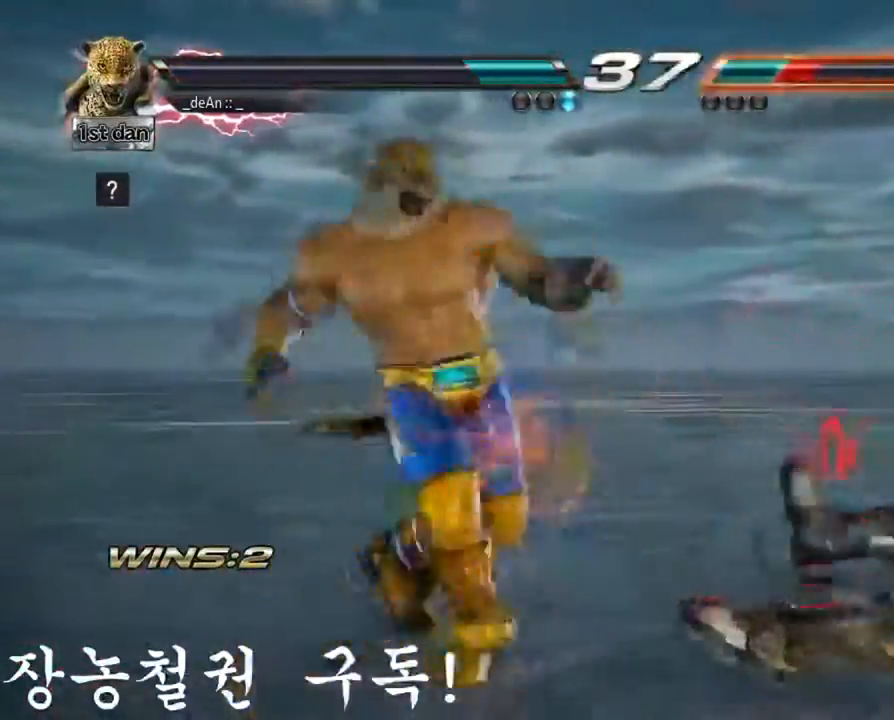
{"buttons": [], "left_stick": "center", "events": []}
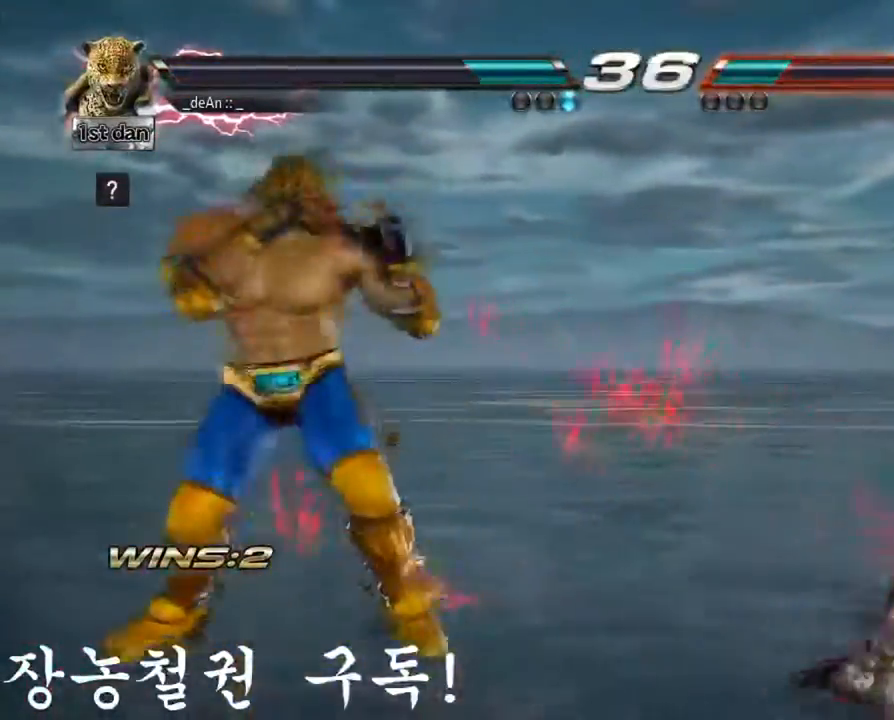
{"buttons": [], "left_stick": "center", "events": [[17, "left_stick", "right"], [83, "left_stick", "center"], [184, "left_stick", "right"], [200, "TRIANGLE", "down"], [317, "SQUARE", "down"], [400, "TRIANGLE", "up"], [451, "left_stick", "center"], [467, "SQUARE", "up"]]}
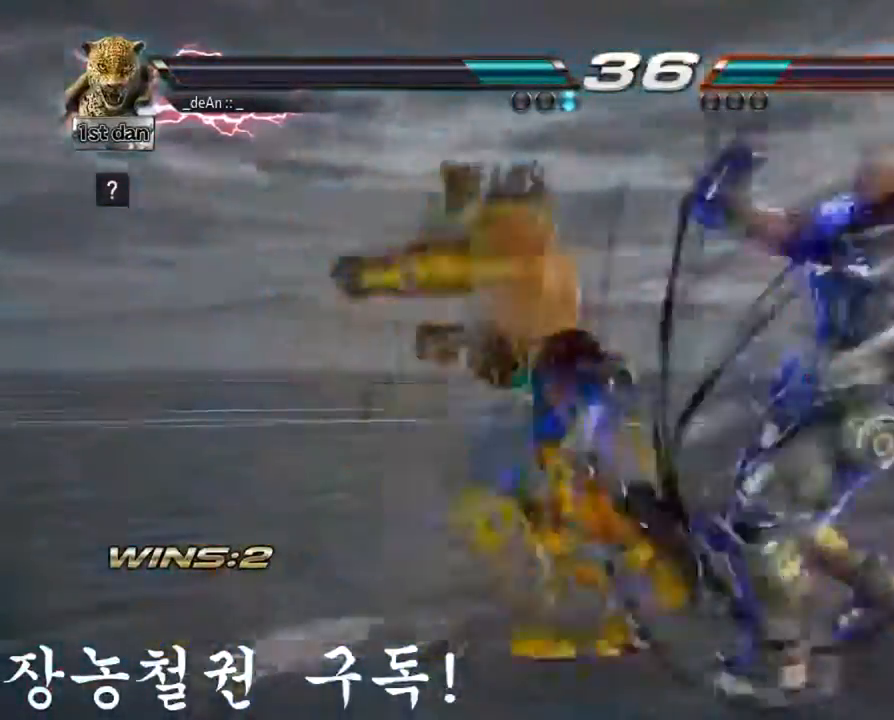
{"buttons": ["SQUARE"], "left_stick": "center", "events": [[33, "SQUARE", "down"], [433, "SQUARE", "up"], [467, "SQUARE", "down"]]}
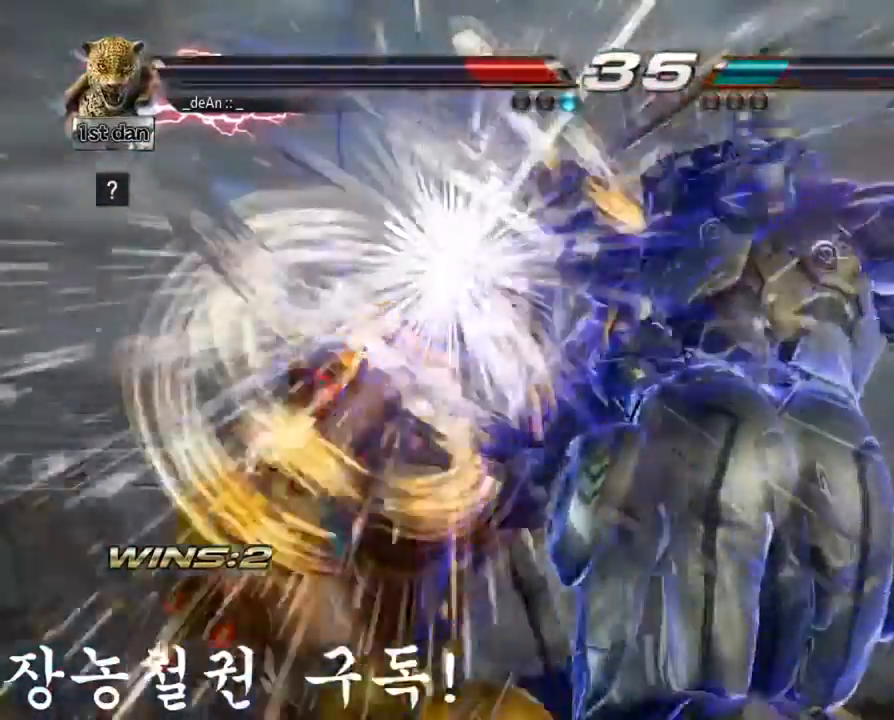
{"buttons": ["SQUARE"], "left_stick": "left", "events": [[83, "left_stick", "left"], [234, "SQUARE", "up"], [300, "SQUARE", "down"]]}
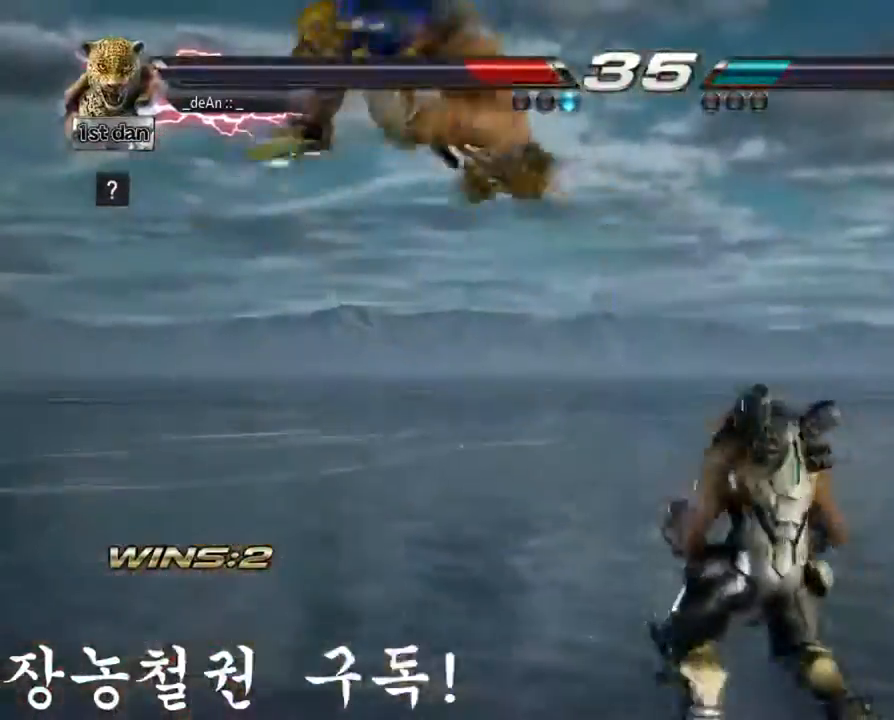
{"buttons": ["SQUARE"], "left_stick": "left", "events": [[300, "SQUARE", "up"], [367, "SQUARE", "down"]]}
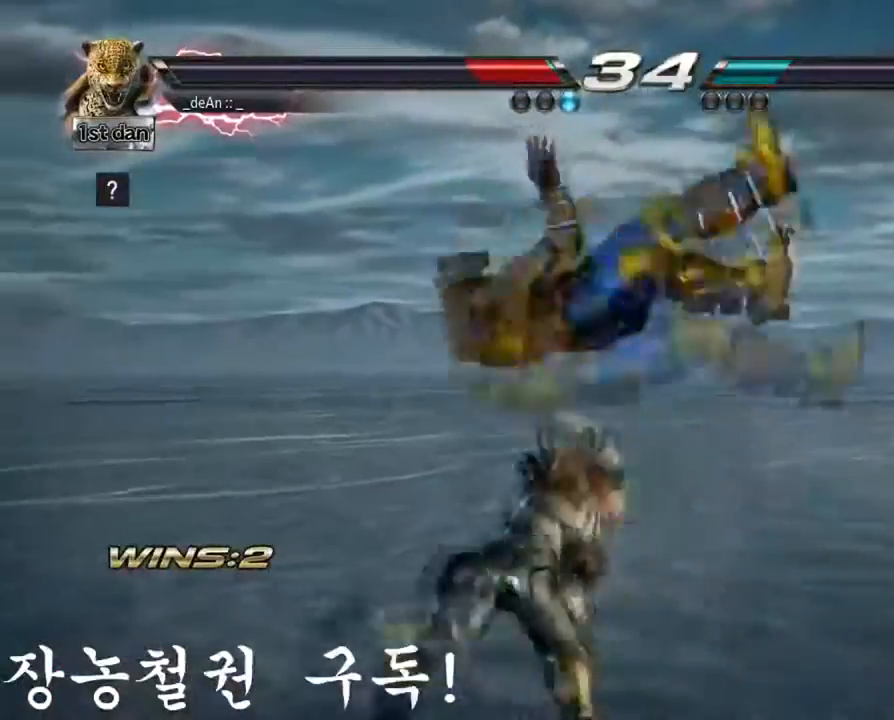
{"buttons": [], "left_stick": "center", "events": [[33, "SQUARE", "up"], [100, "SQUARE", "down"], [367, "SQUARE", "up"], [384, "left_stick", "center"], [400, "CIRCLE", "down"], [467, "CIRCLE", "up"]]}
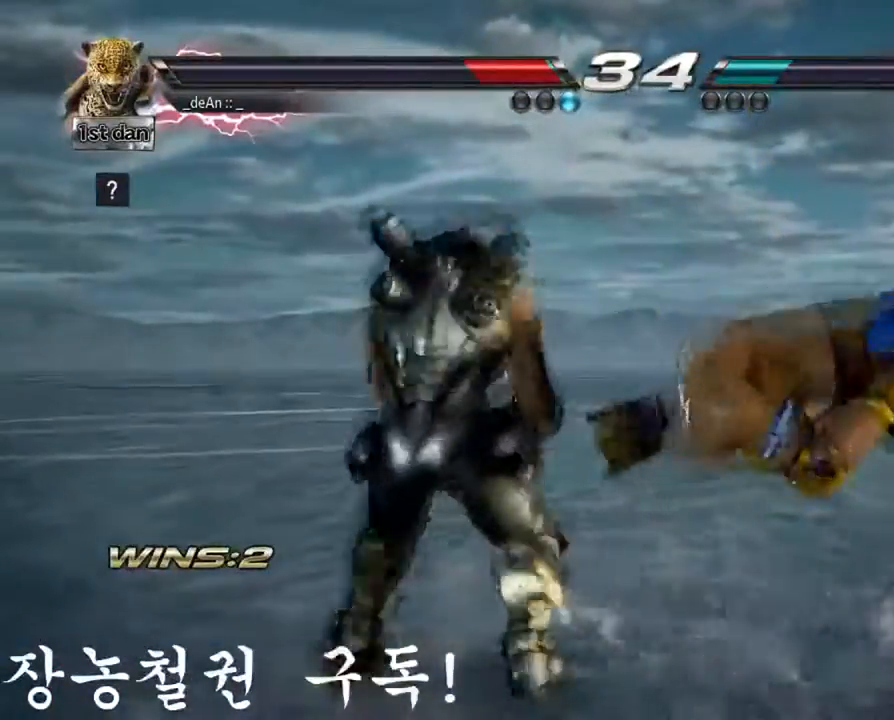
{"buttons": ["CIRCLE"], "left_stick": "center", "events": [[100, "CIRCLE", "down"], [383, "CIRCLE", "up"], [433, "CIRCLE", "down"]]}